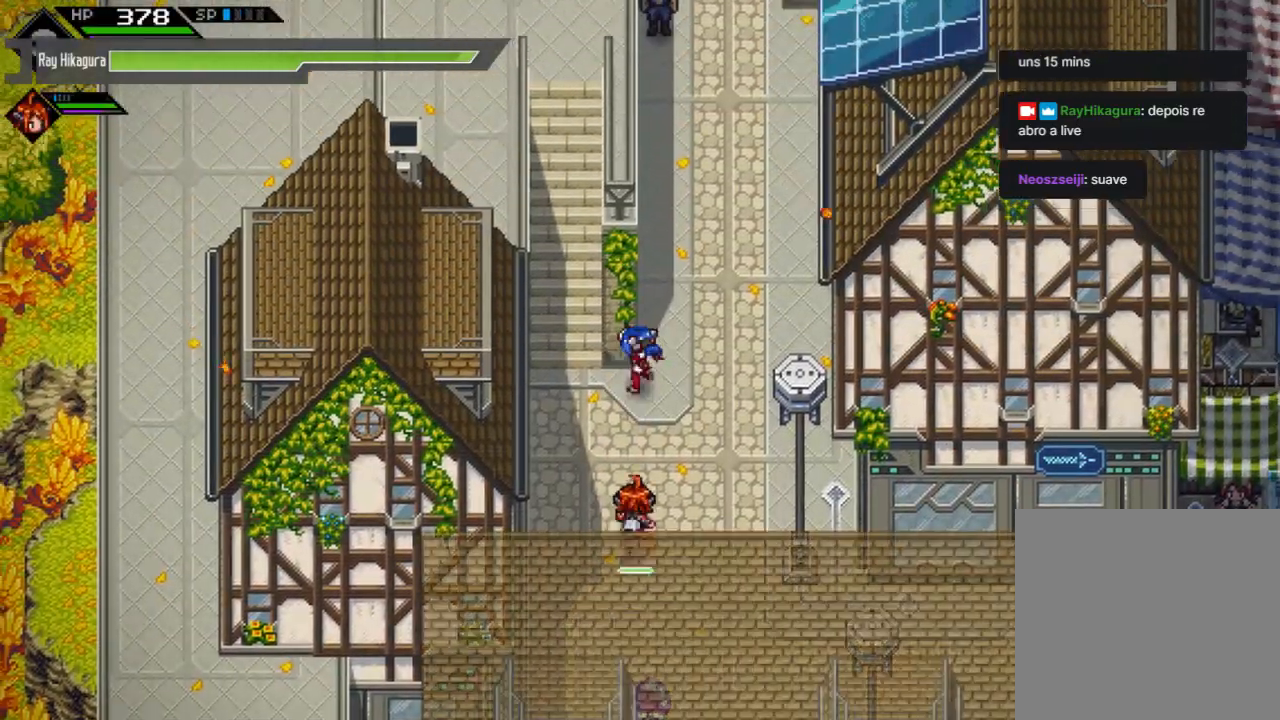
Gameplay with a controller (Xbox layout); each line is a JSON object with the inputs held at the frame after it. "events" lists button and stick changes between this image and that frame as [ms after this image, input, new state], when the widget could be followed in between. Not read: R3.
{"buttons": [], "left_stick": "up", "right_stick": "center", "events": [[33, "left_stick", "left"], [300, "left_stick", "up"]]}
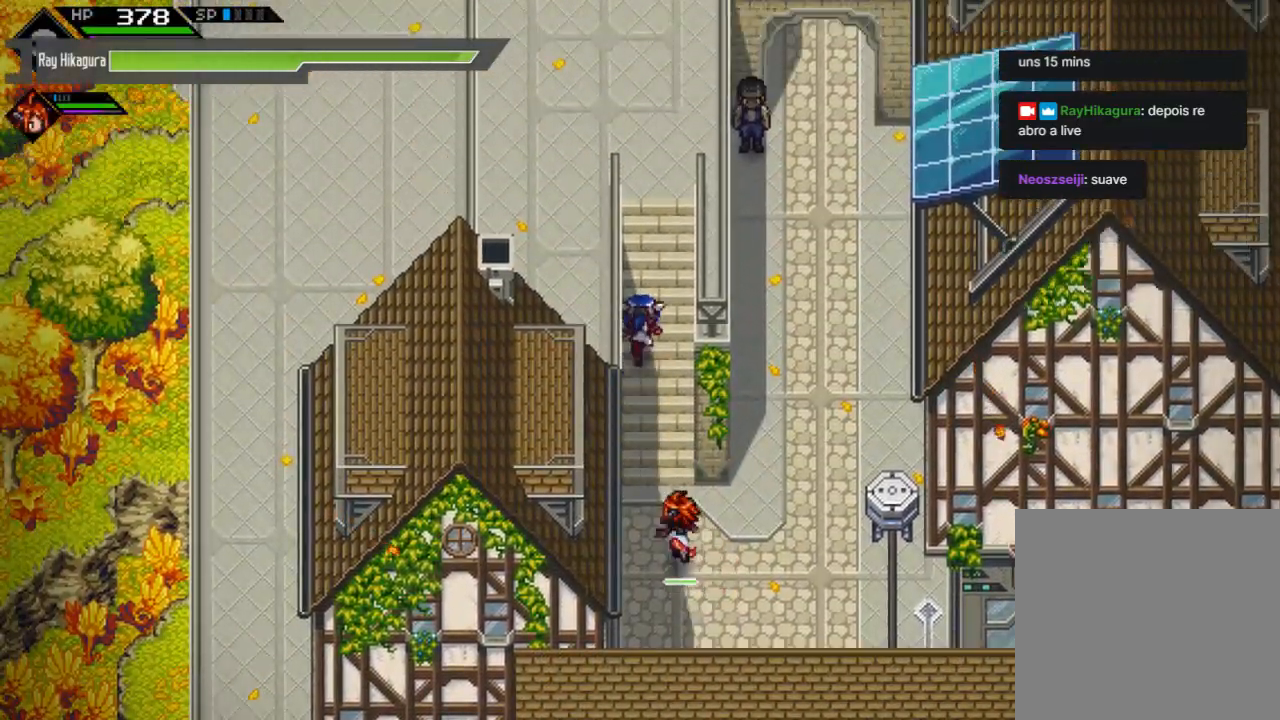
{"buttons": [], "left_stick": "up", "right_stick": "center", "events": []}
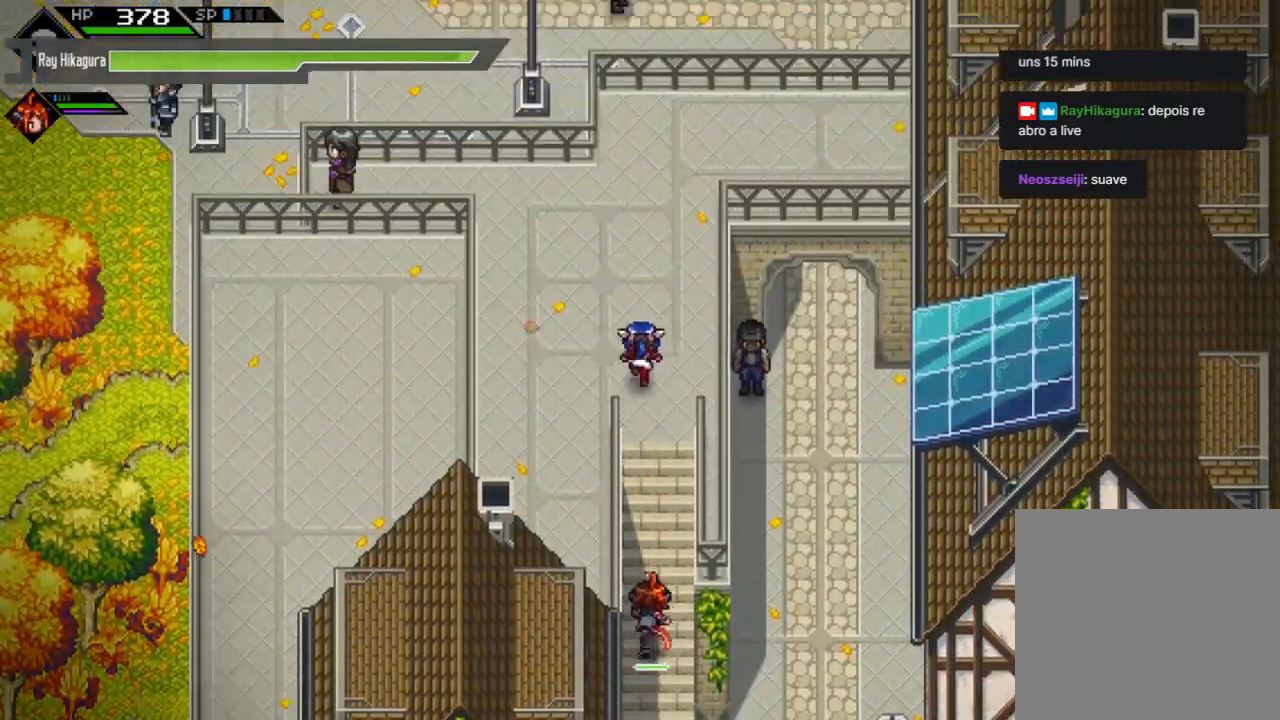
{"buttons": [], "left_stick": "right", "right_stick": "center", "events": [[467, "left_stick", "right"]]}
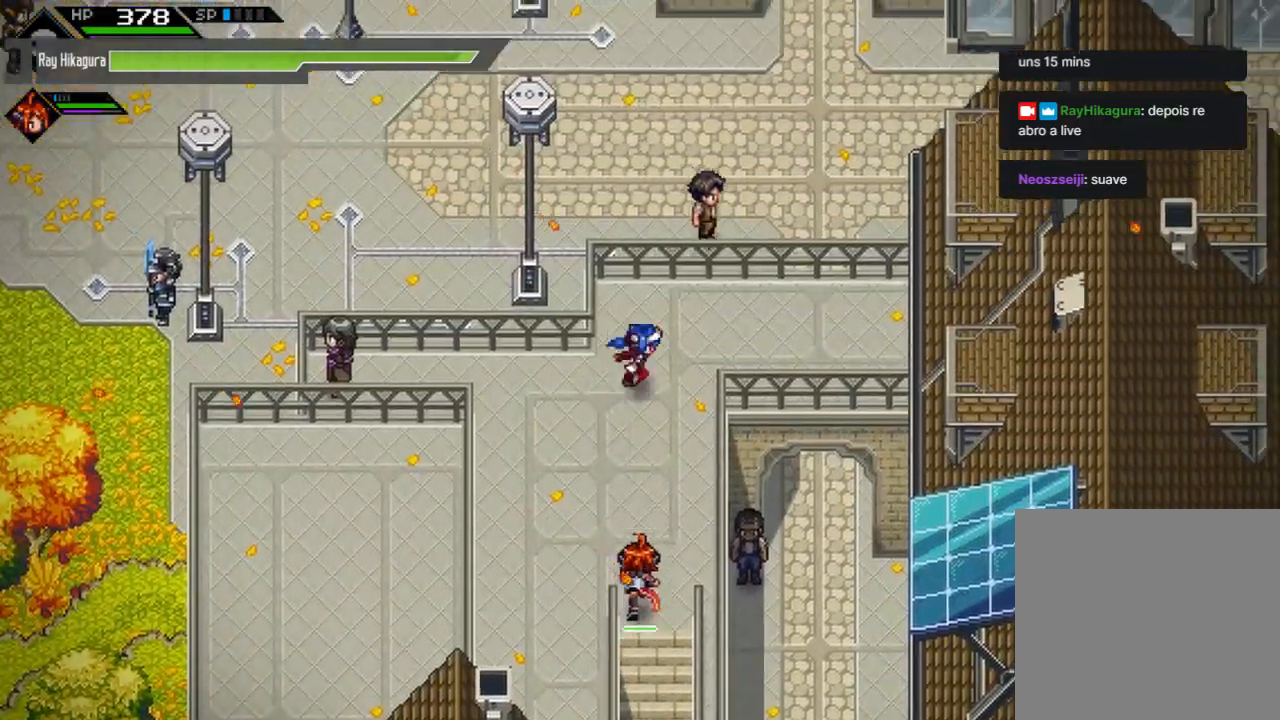
{"buttons": [], "left_stick": "down-right", "right_stick": "center", "events": [[67, "left_stick", "down"], [133, "left_stick", "down-left"], [267, "left_stick", "down"], [467, "left_stick", "down-right"]]}
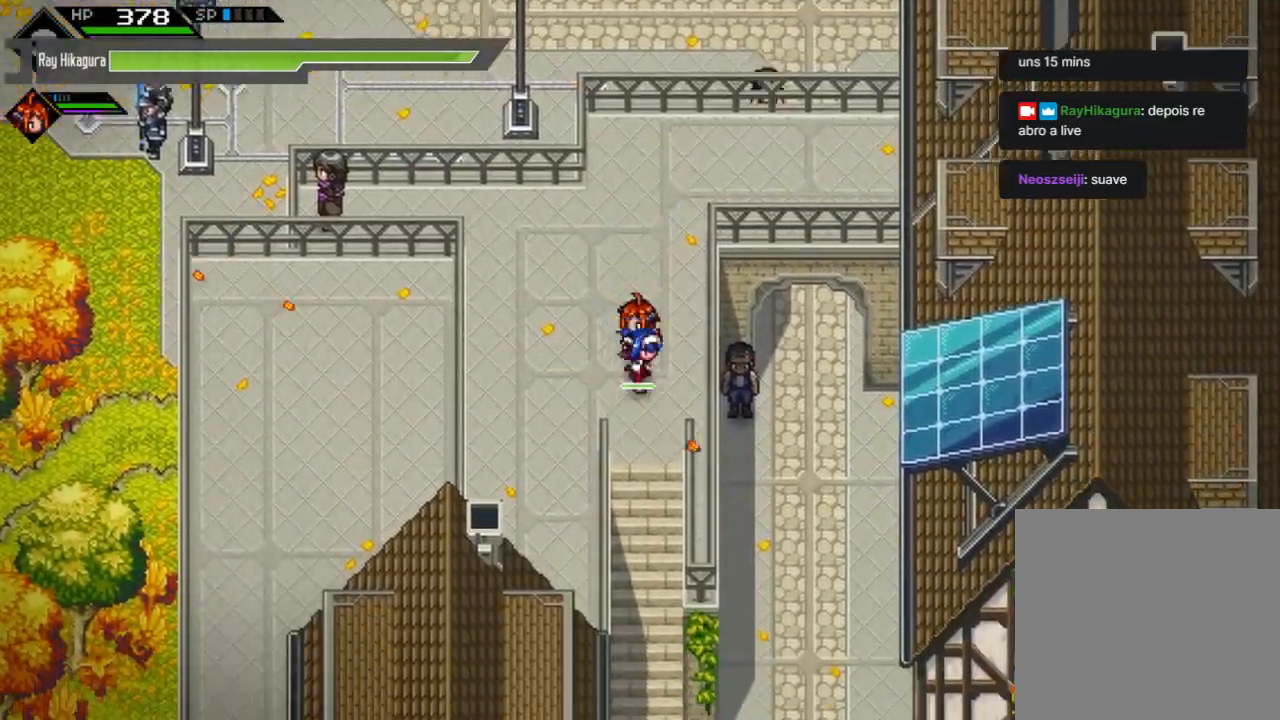
{"buttons": [], "left_stick": "down", "right_stick": "center", "events": [[67, "left_stick", "down"]]}
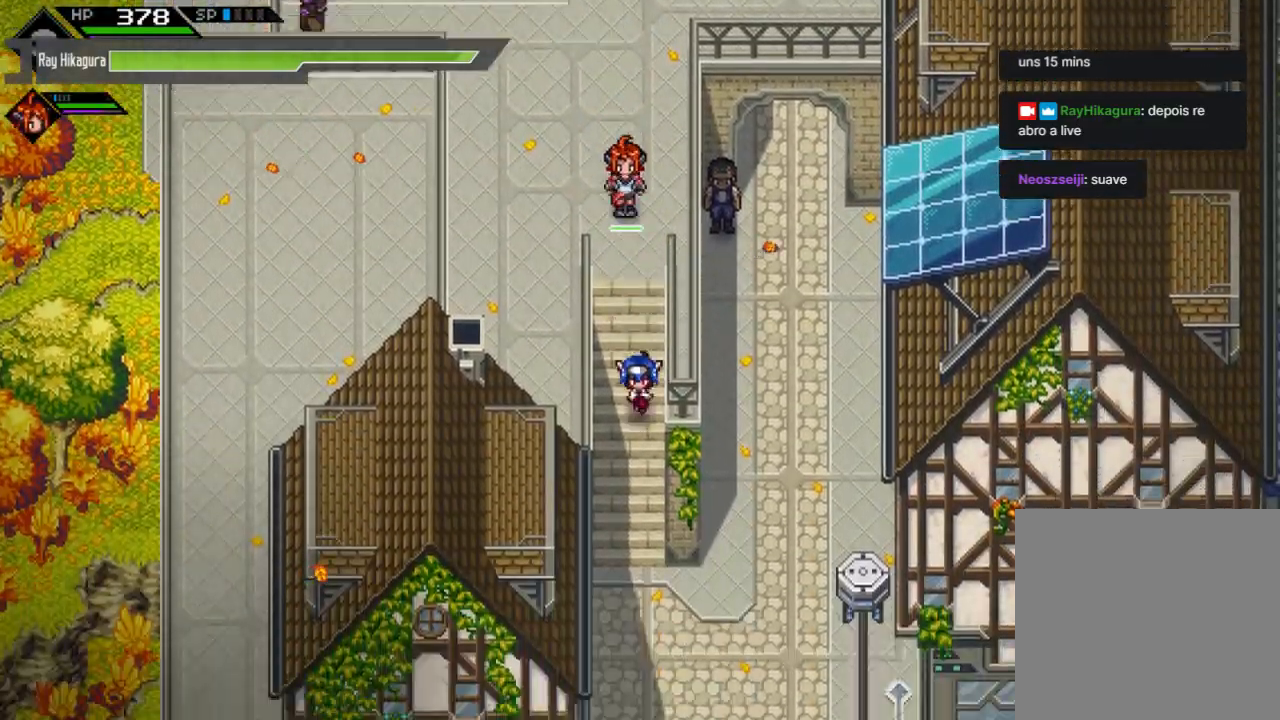
{"buttons": [], "left_stick": "right", "right_stick": "center", "events": [[433, "left_stick", "right"]]}
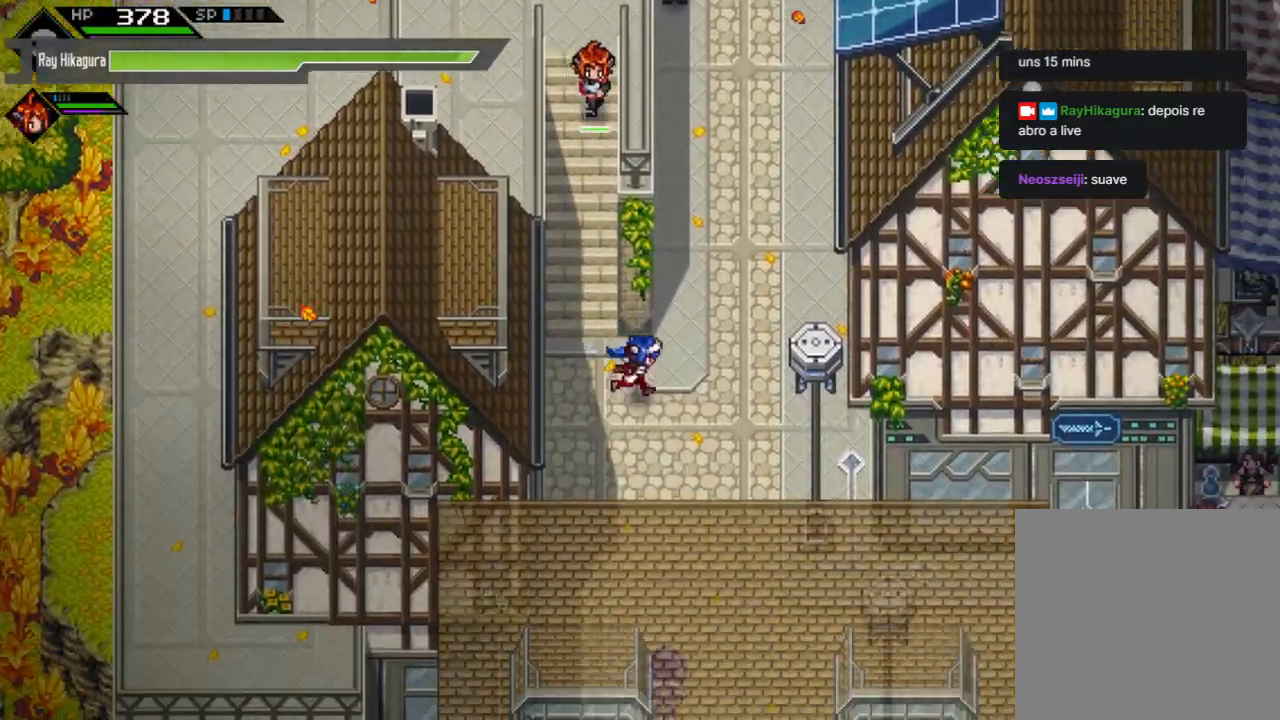
{"buttons": [], "left_stick": "up", "right_stick": "center", "events": [[67, "left_stick", "up-right"], [167, "left_stick", "up"]]}
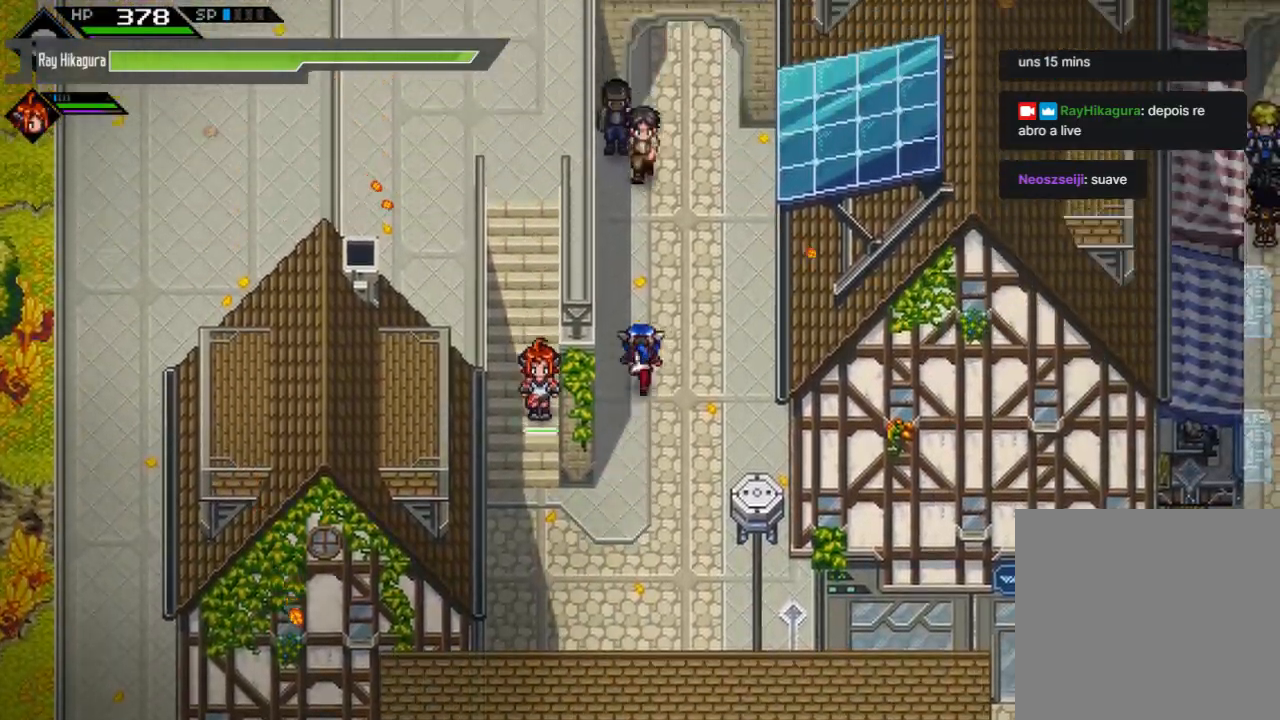
{"buttons": [], "left_stick": "up", "right_stick": "center", "events": [[200, "left_stick", "up-right"], [367, "left_stick", "up"]]}
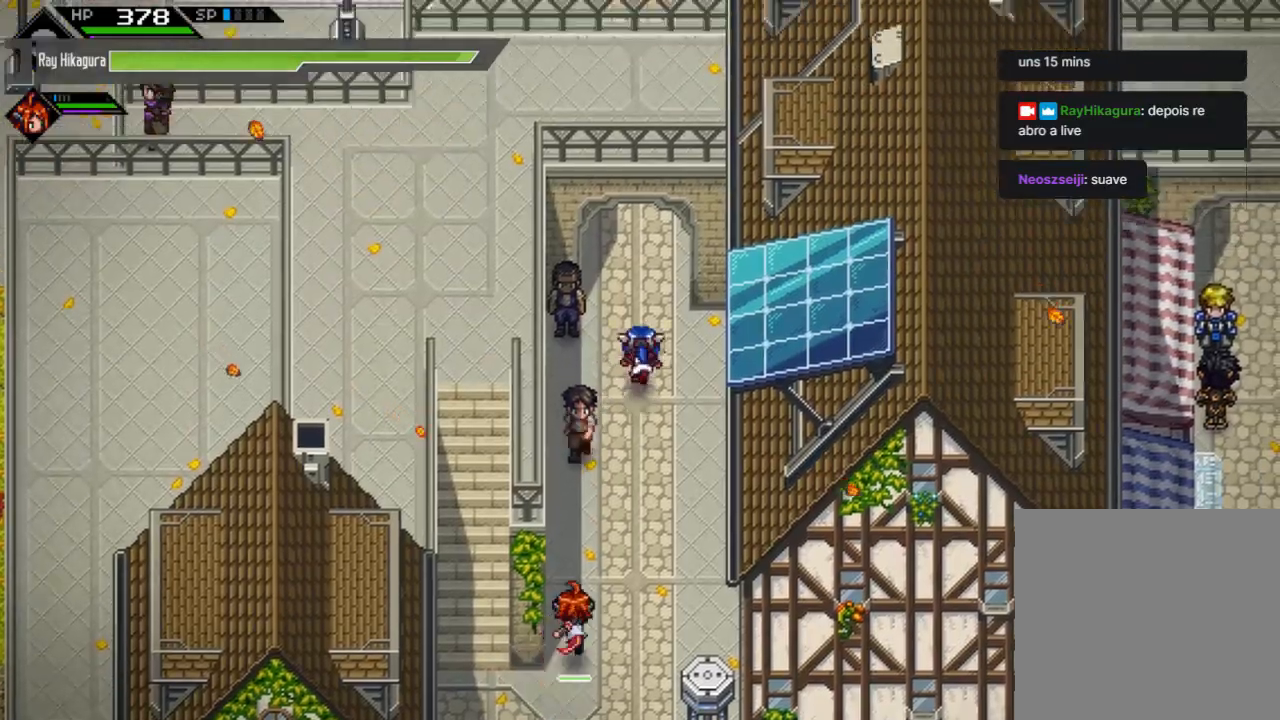
{"buttons": [], "left_stick": "up", "right_stick": "center", "events": []}
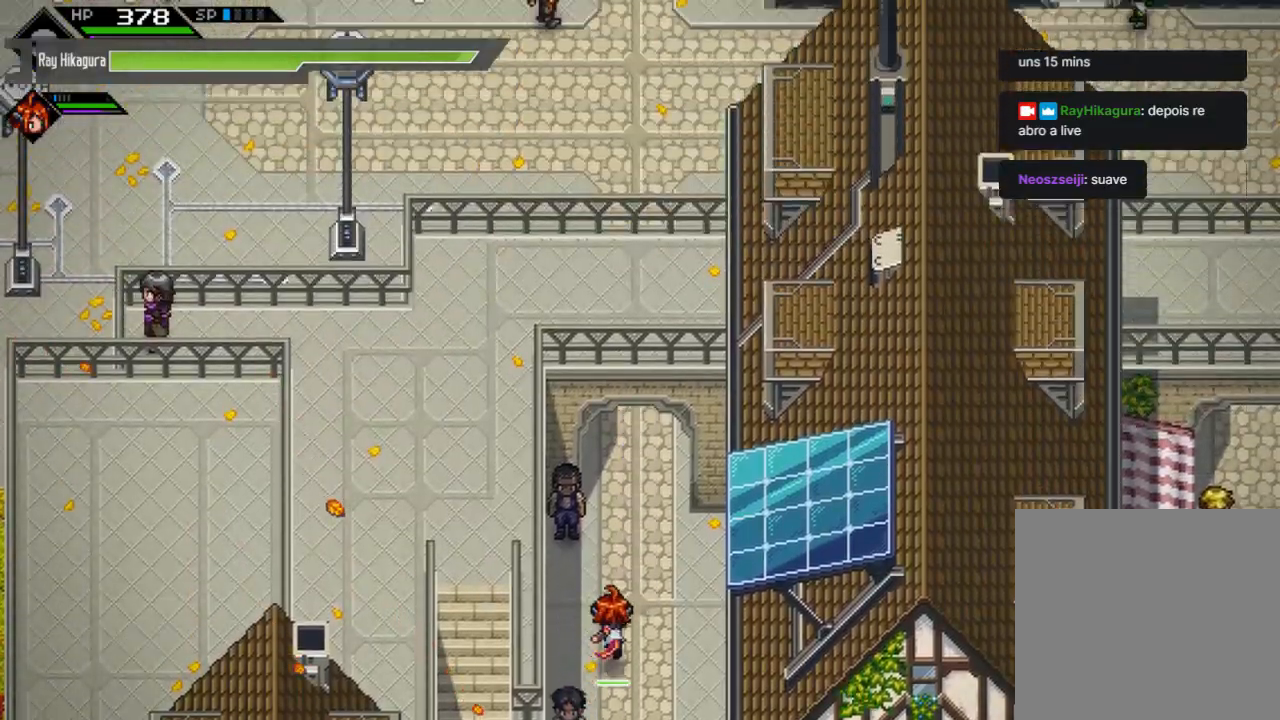
{"buttons": [], "left_stick": "up-left", "right_stick": "center", "events": [[467, "left_stick", "up-left"]]}
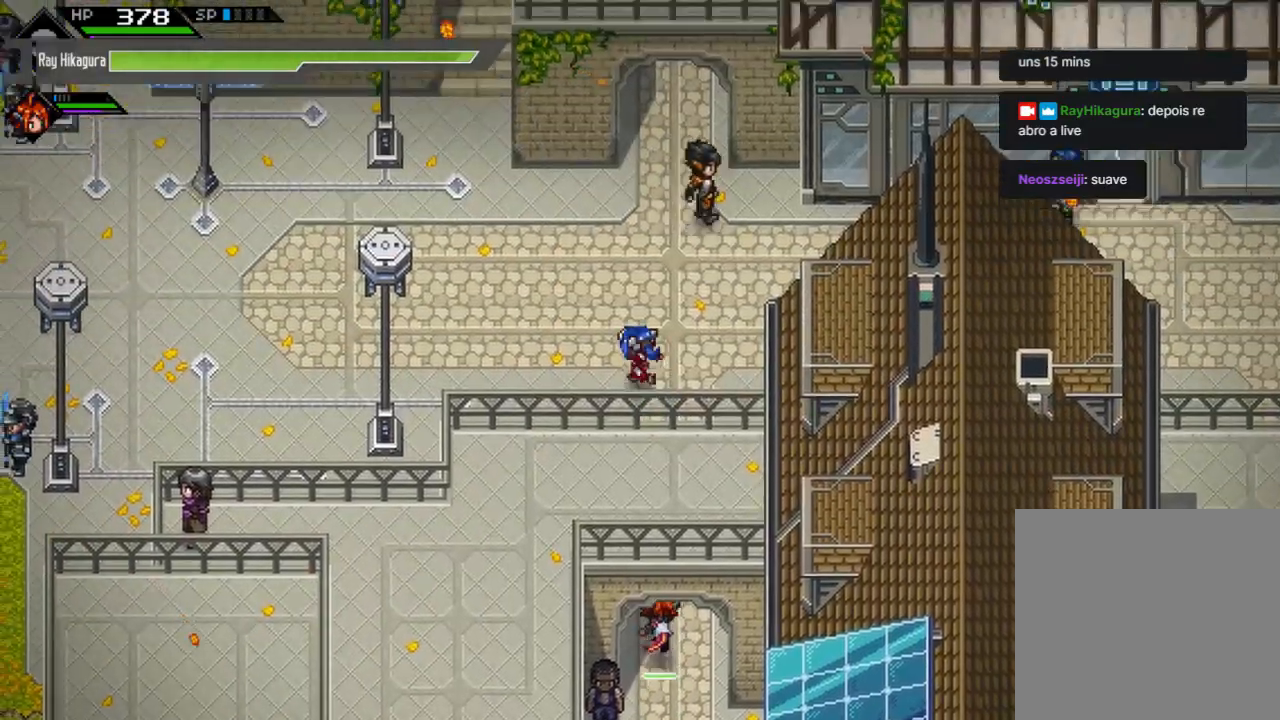
{"buttons": [], "left_stick": "left", "right_stick": "center", "events": [[233, "left_stick", "left"]]}
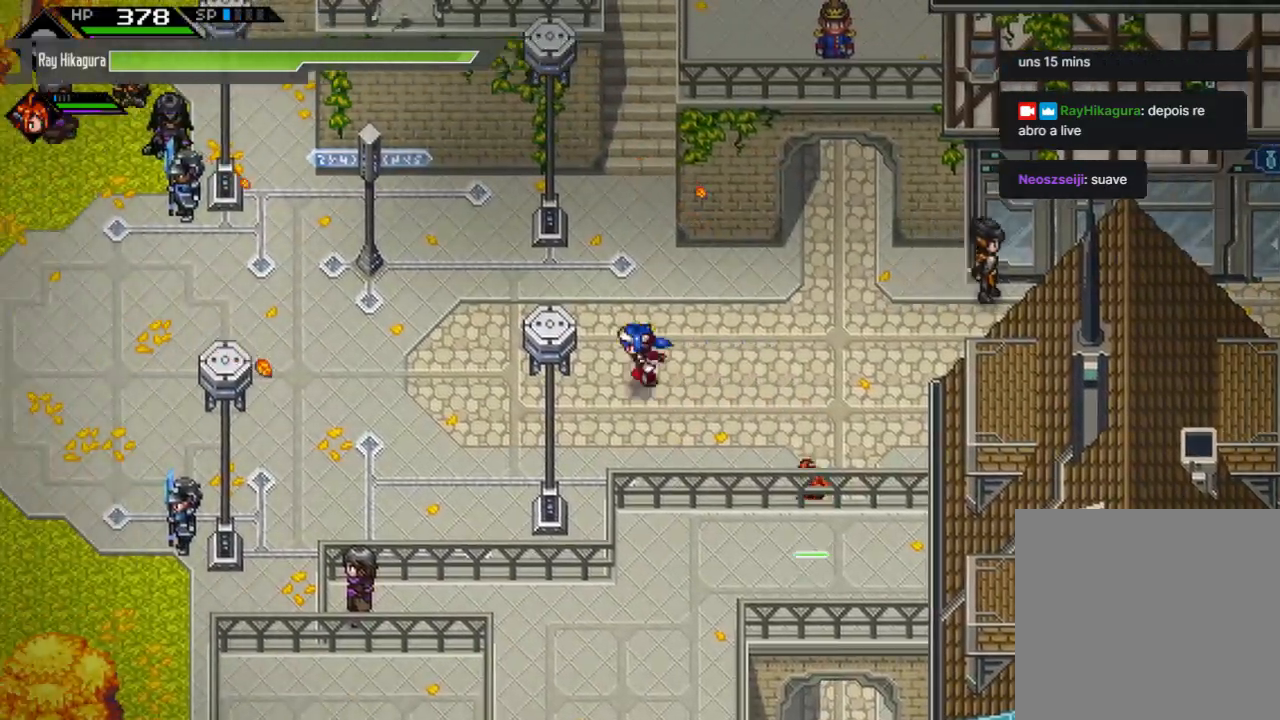
{"buttons": [], "left_stick": "left", "right_stick": "center", "events": []}
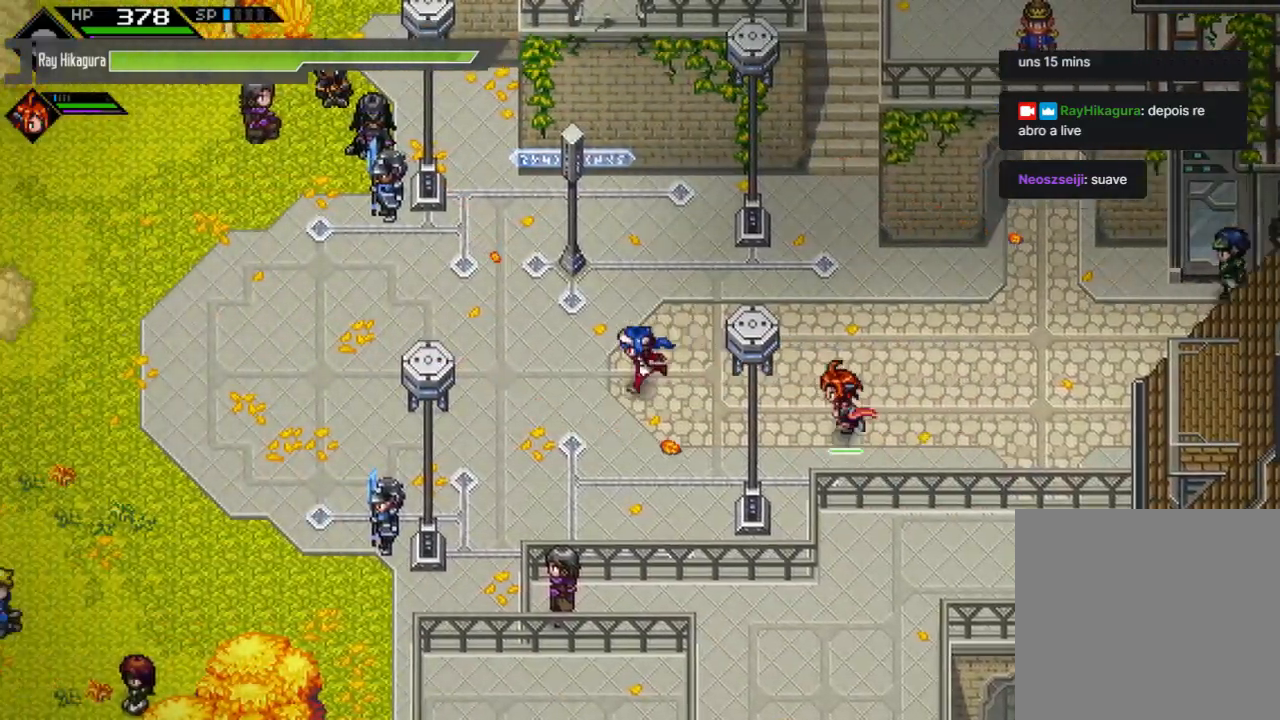
{"buttons": [], "left_stick": "left", "right_stick": "center", "events": []}
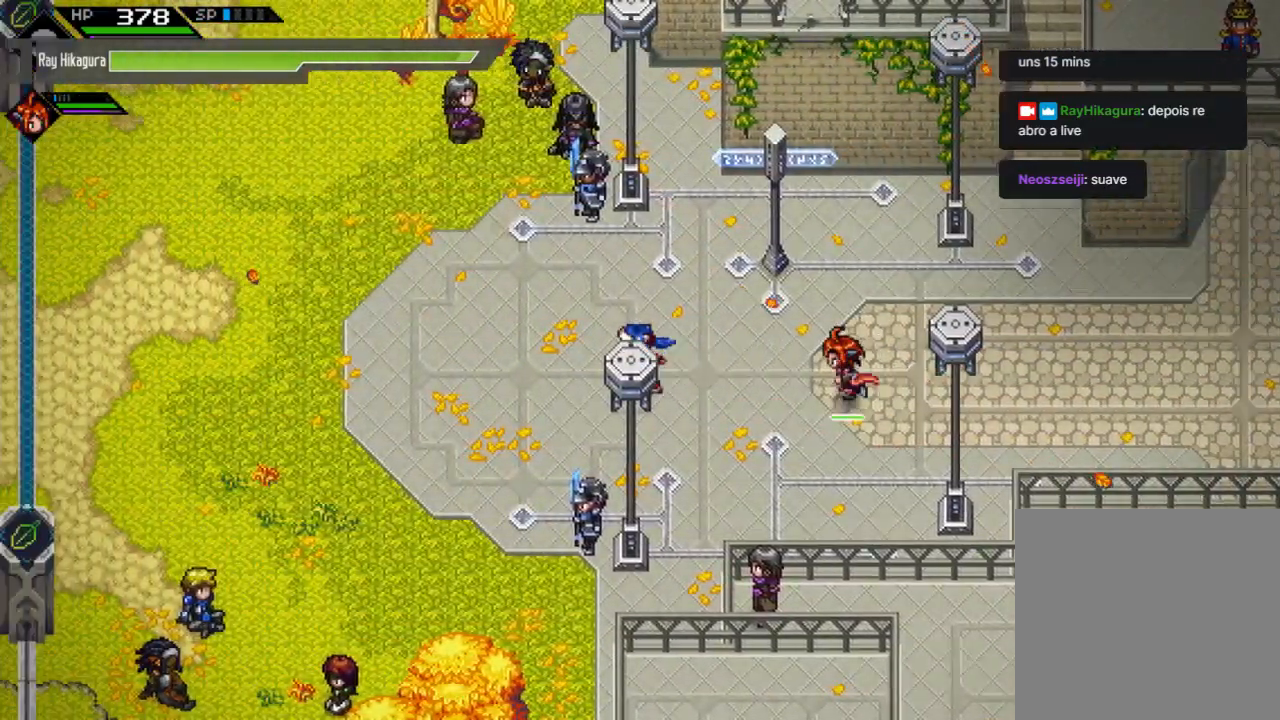
{"buttons": [], "left_stick": "left", "right_stick": "center", "events": []}
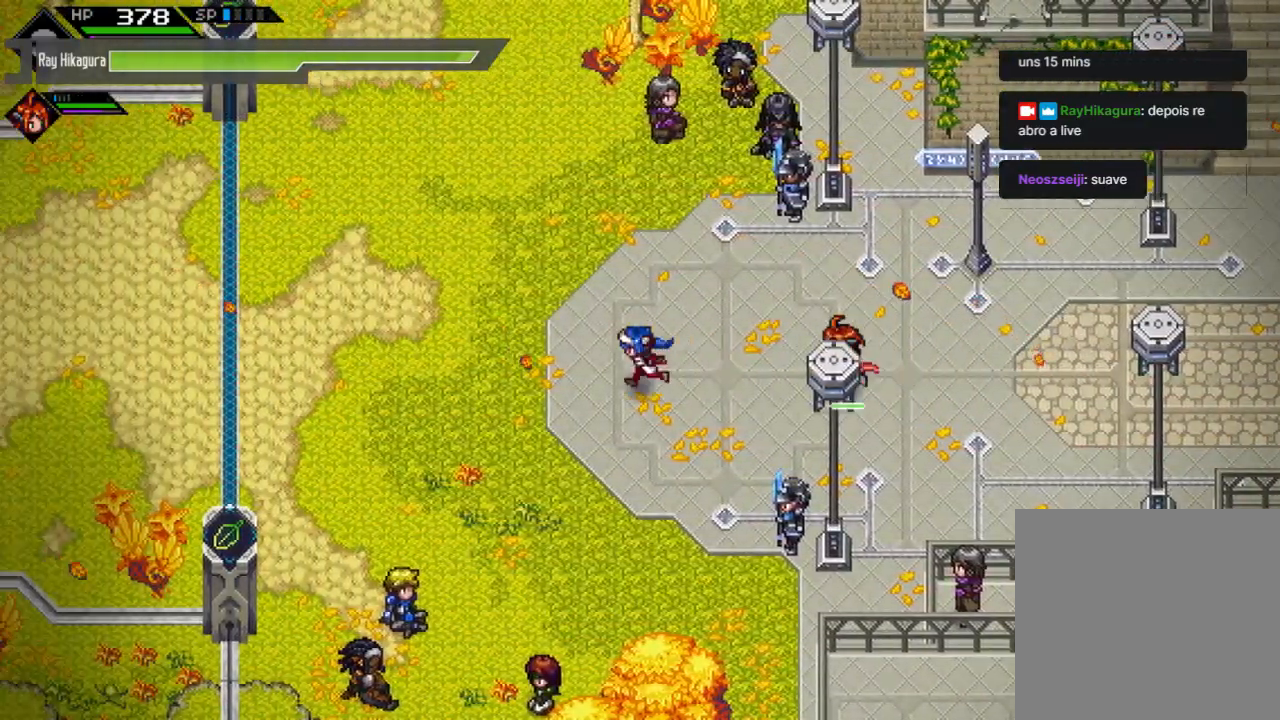
{"buttons": [], "left_stick": "left", "right_stick": "center", "events": []}
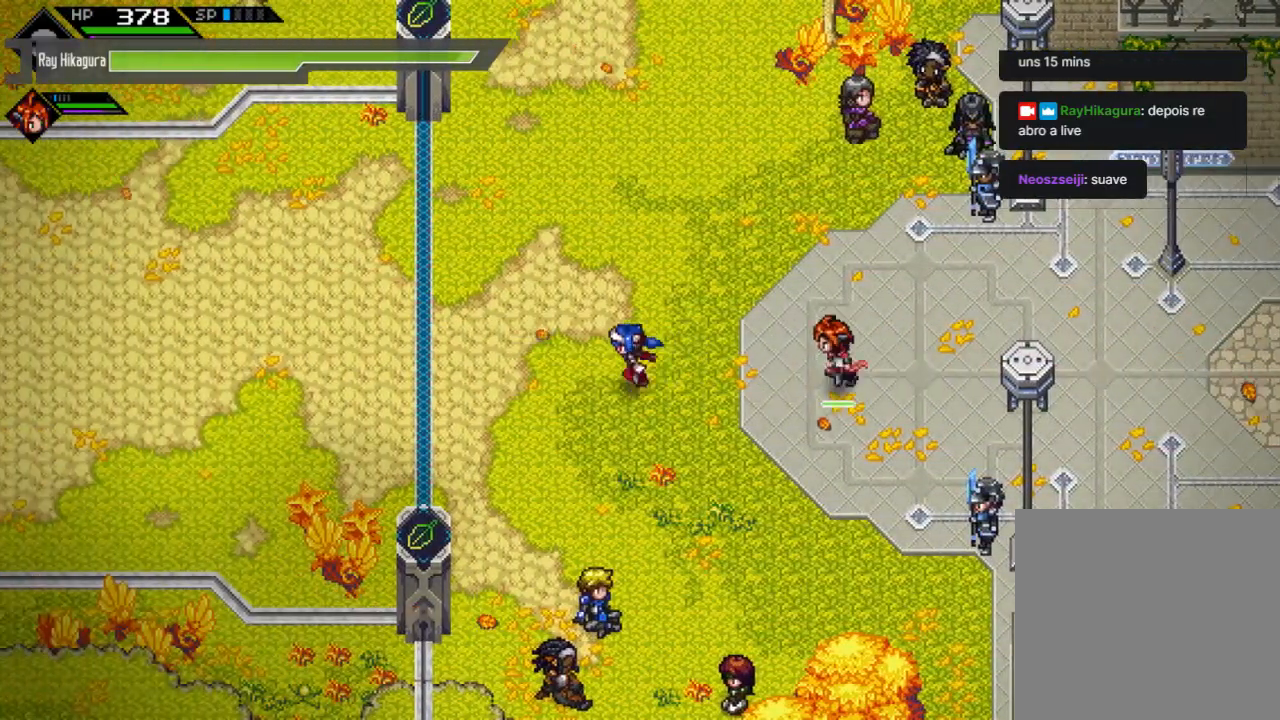
{"buttons": ["L2"], "left_stick": "right", "right_stick": "center", "events": [[200, "left_stick", "center"], [233, "L2", "down"], [467, "left_stick", "right"]]}
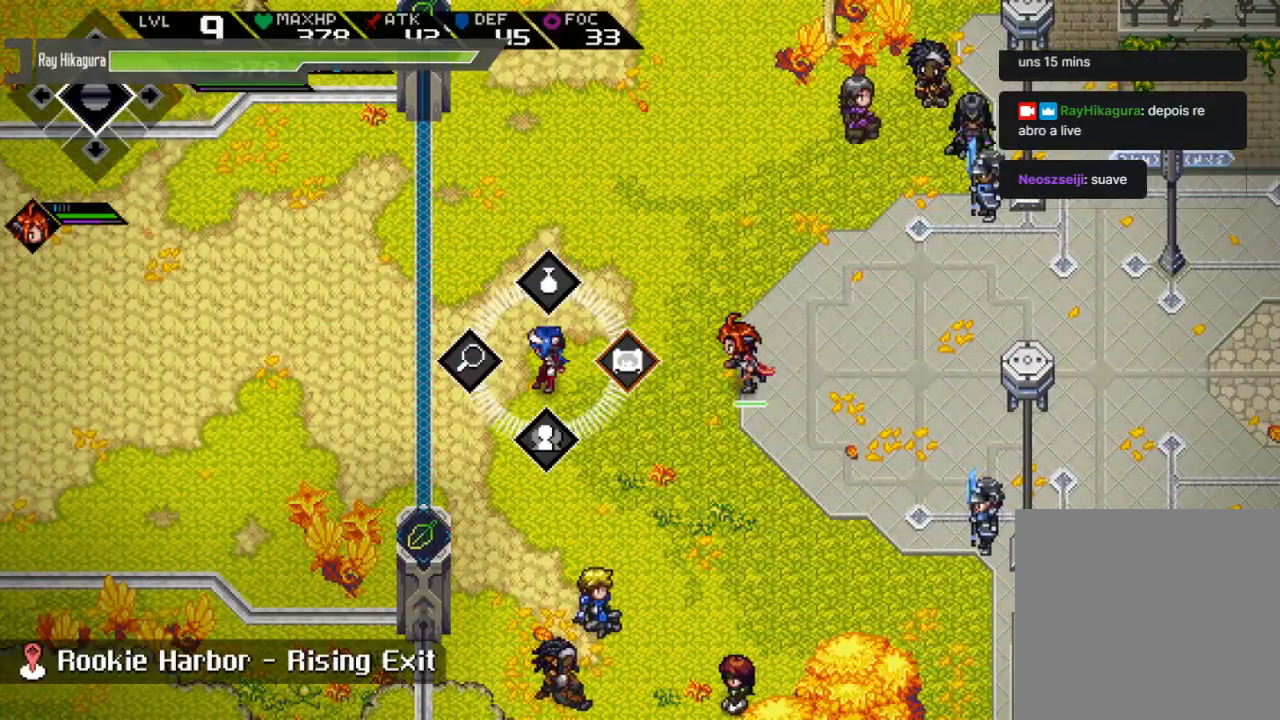
{"buttons": [], "left_stick": "left", "right_stick": "center", "events": [[67, "left_stick", "center"], [100, "A", "down"], [133, "L2", "up"], [300, "A", "up"], [467, "left_stick", "left"]]}
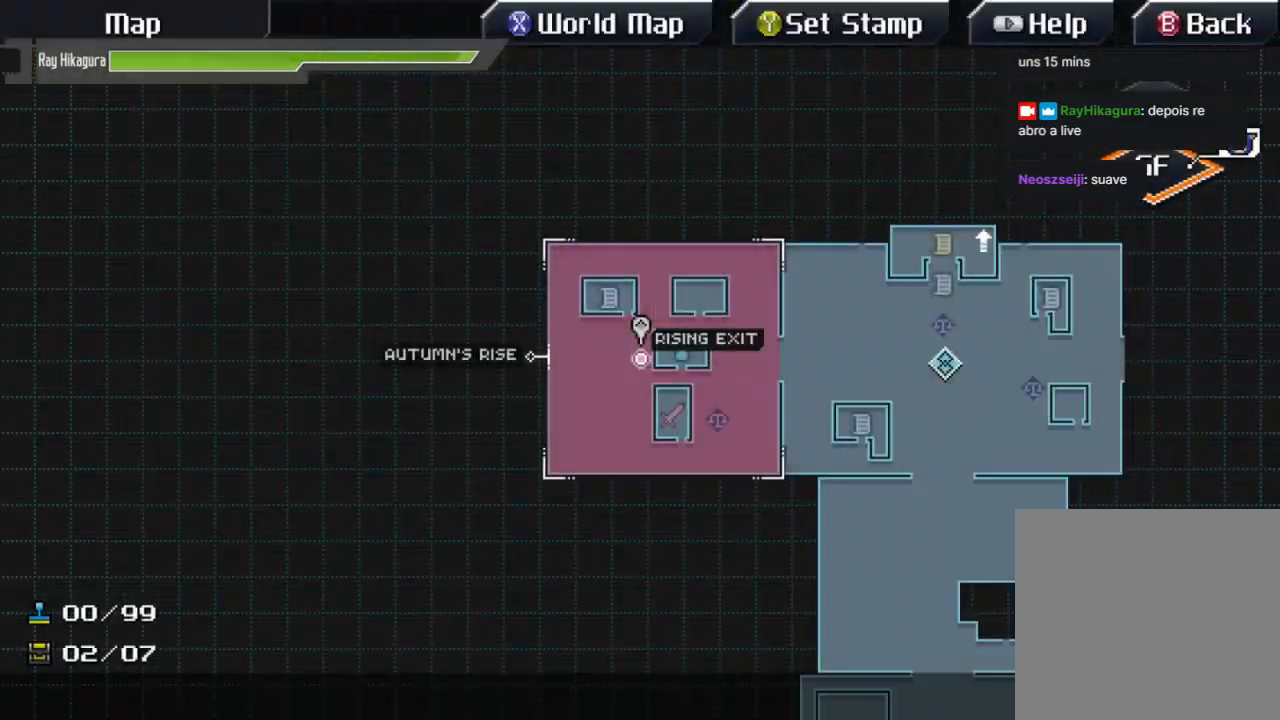
{"buttons": [], "left_stick": "left", "right_stick": "center", "events": []}
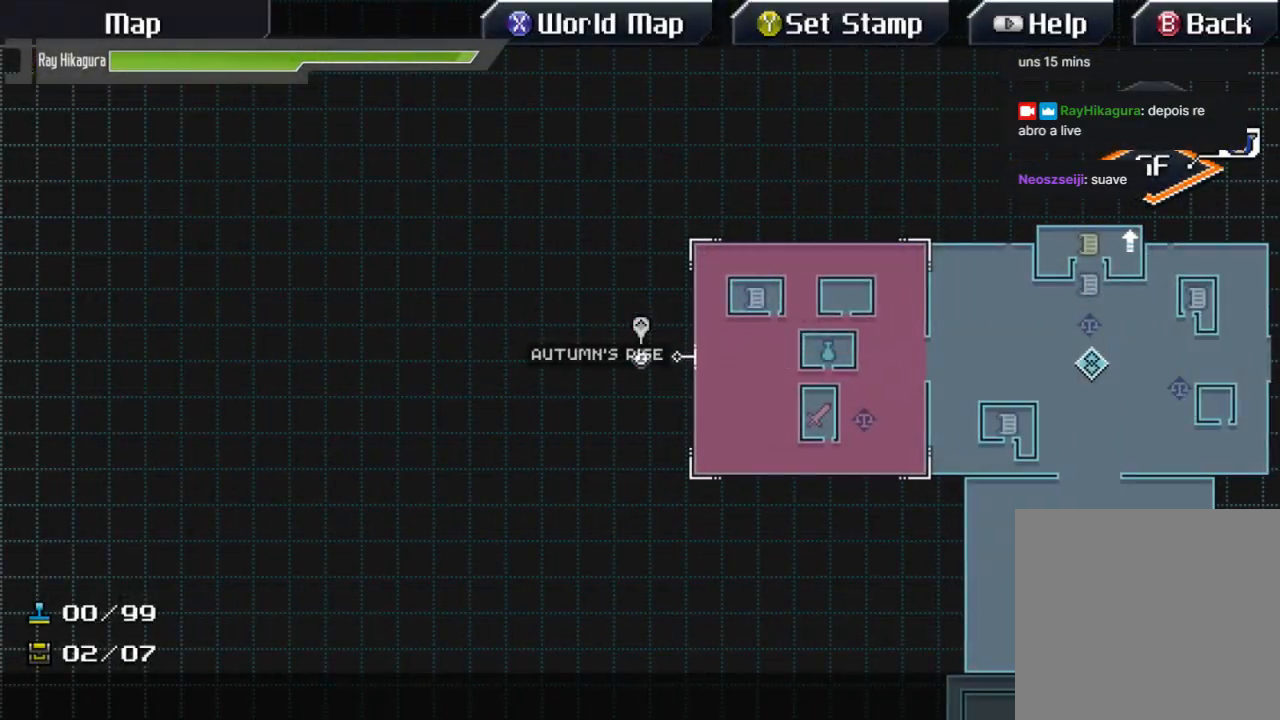
{"buttons": [], "left_stick": "center", "right_stick": "center", "events": [[67, "left_stick", "center"], [167, "left_stick", "right"], [233, "left_stick", "center"]]}
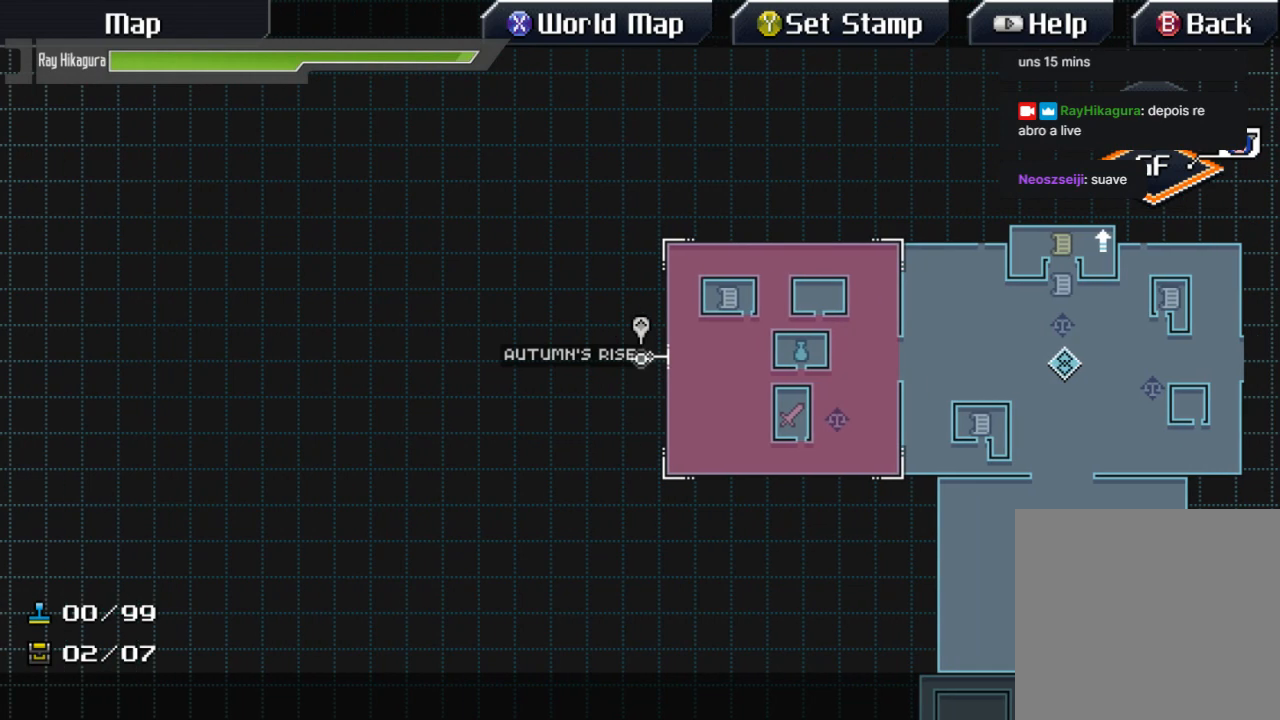
{"buttons": [], "left_stick": "center", "right_stick": "center", "events": []}
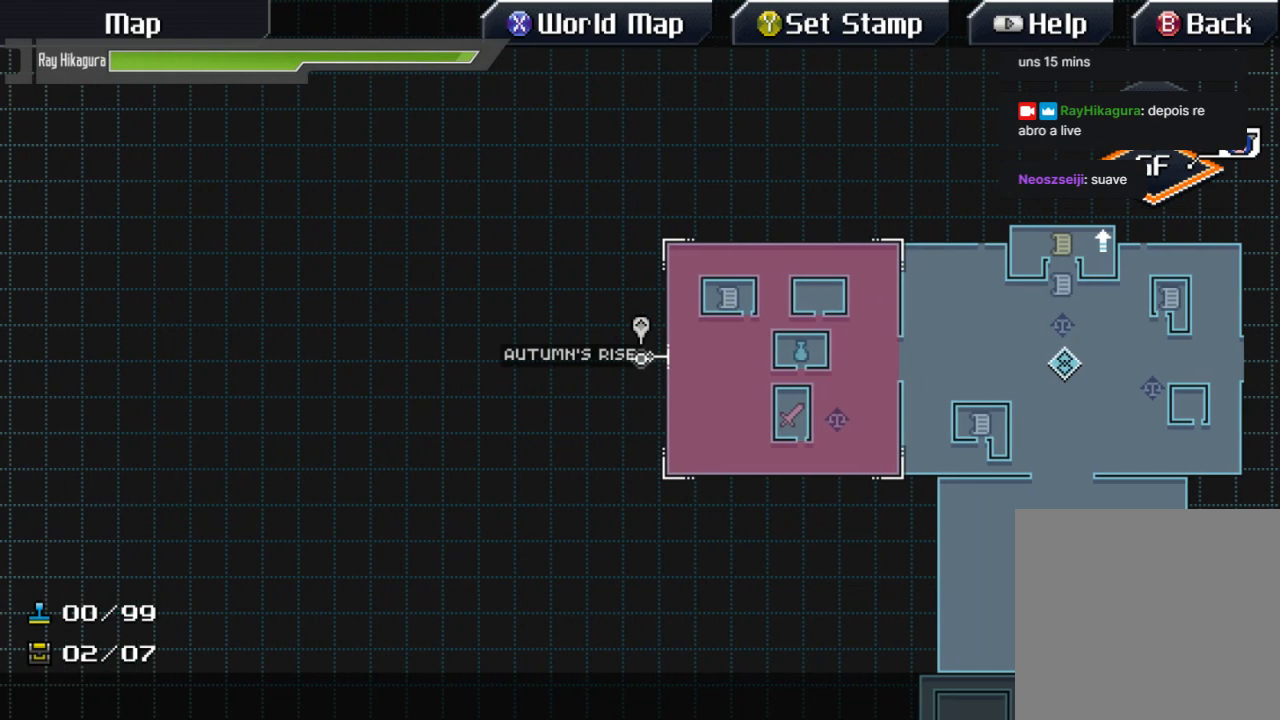
{"buttons": [], "left_stick": "center", "right_stick": "center", "events": []}
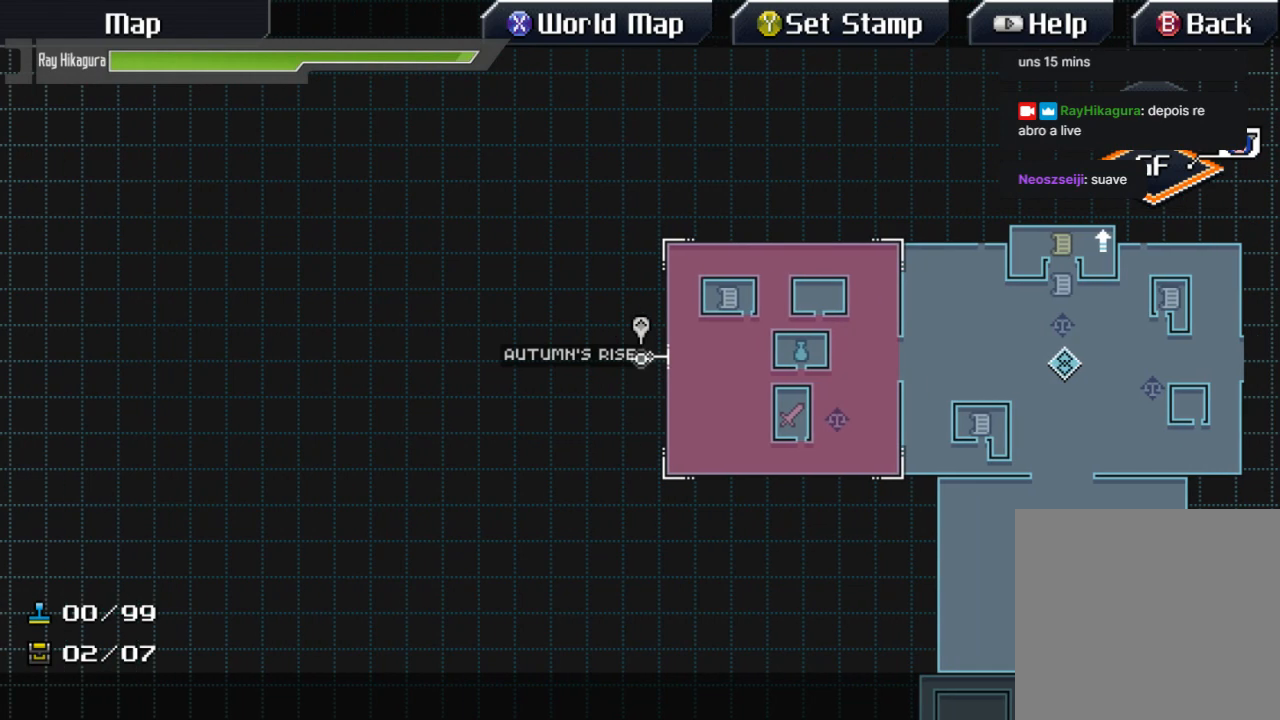
{"buttons": [], "left_stick": "center", "right_stick": "center", "events": []}
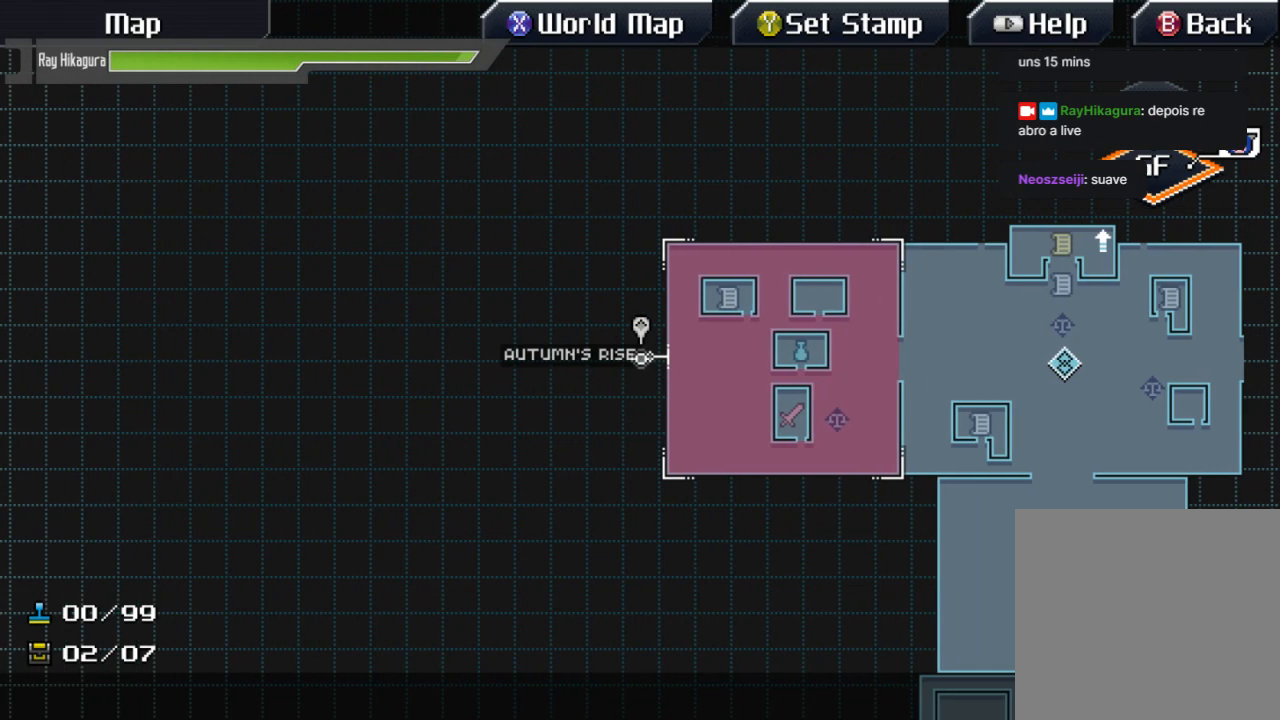
{"buttons": ["L1"], "left_stick": "center", "right_stick": "center", "events": [[433, "L1", "down"]]}
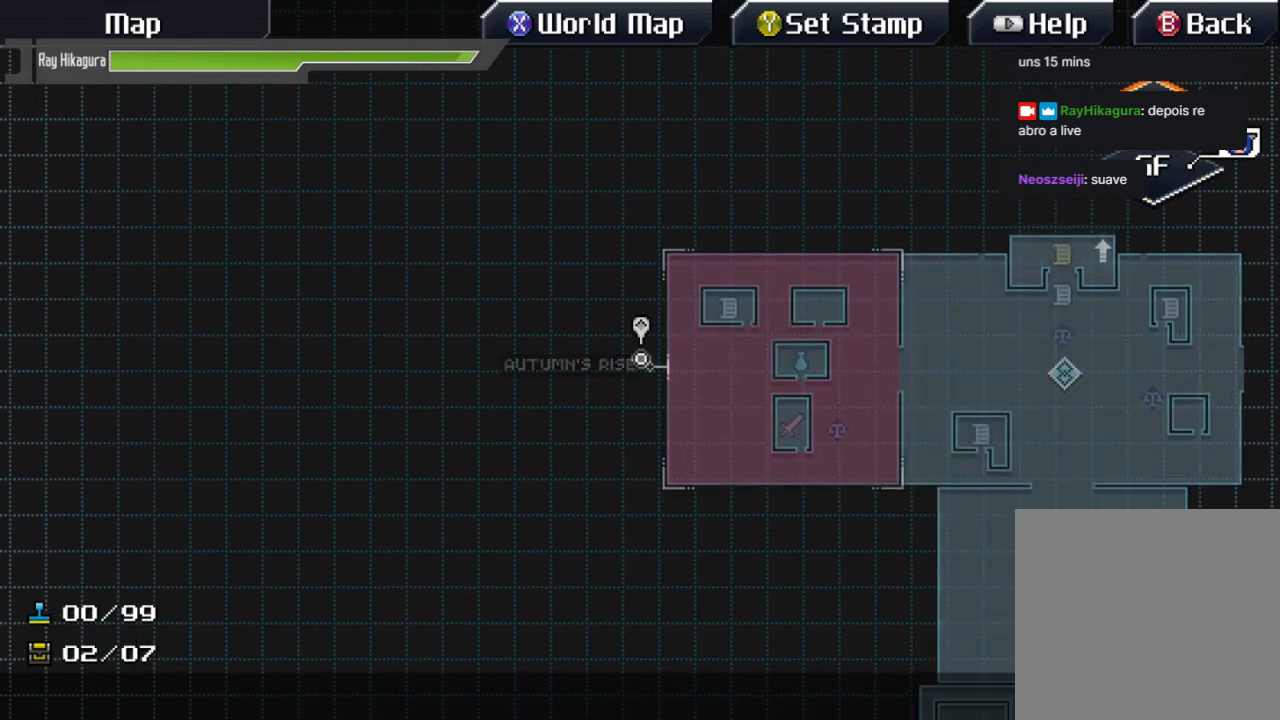
{"buttons": [], "left_stick": "center", "right_stick": "center", "events": [[33, "L1", "up"]]}
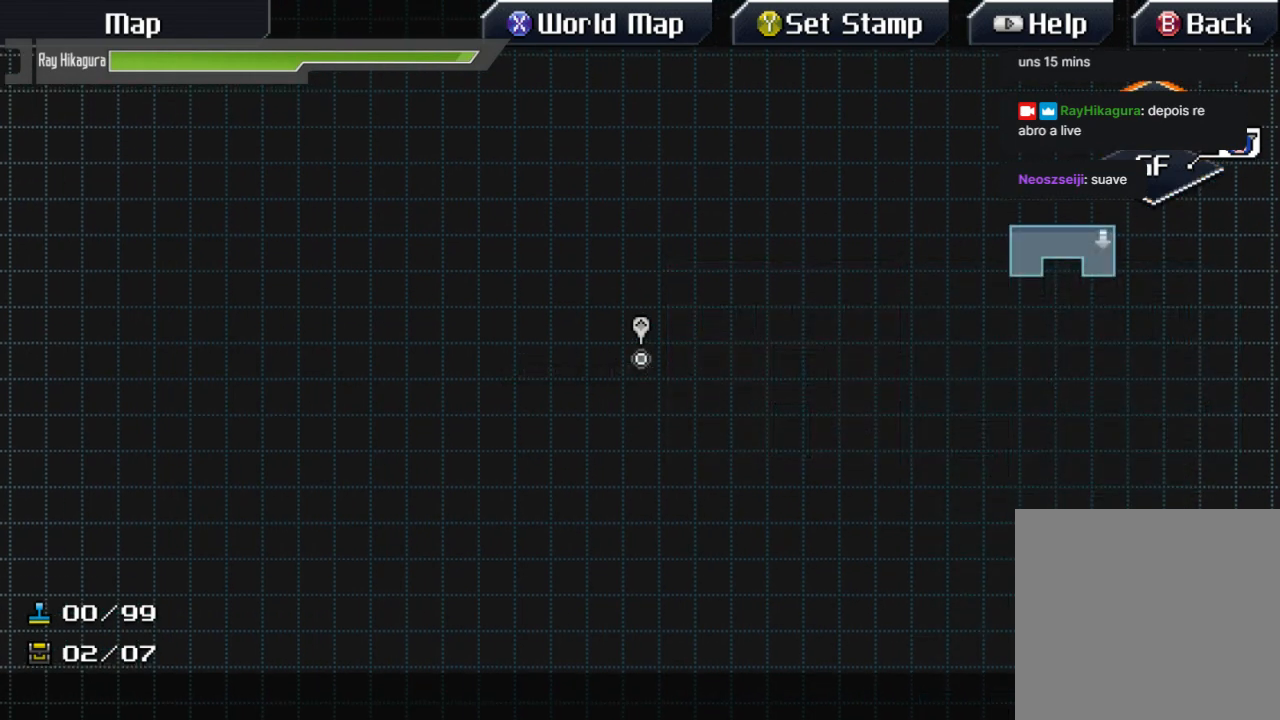
{"buttons": [], "left_stick": "center", "right_stick": "center", "events": [[67, "L1", "down"], [133, "L1", "up"]]}
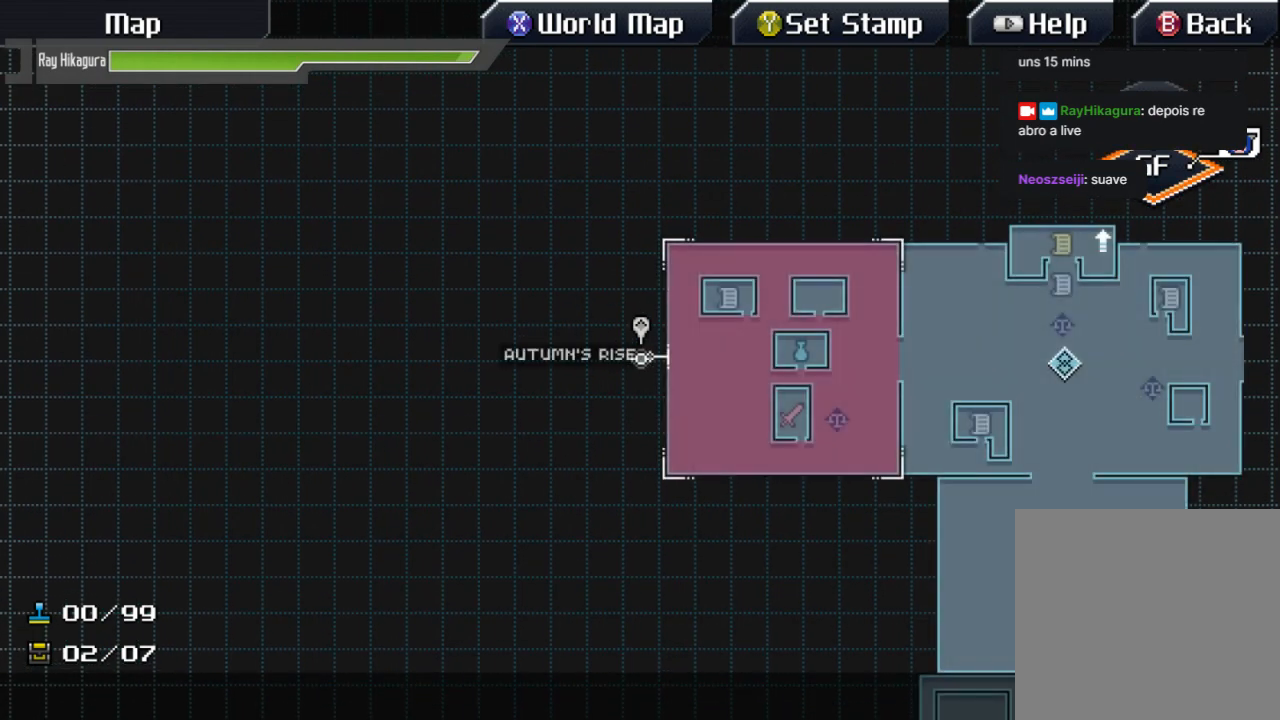
{"buttons": [], "left_stick": "center", "right_stick": "center", "events": [[100, "L2", "down"], [300, "L2", "up"]]}
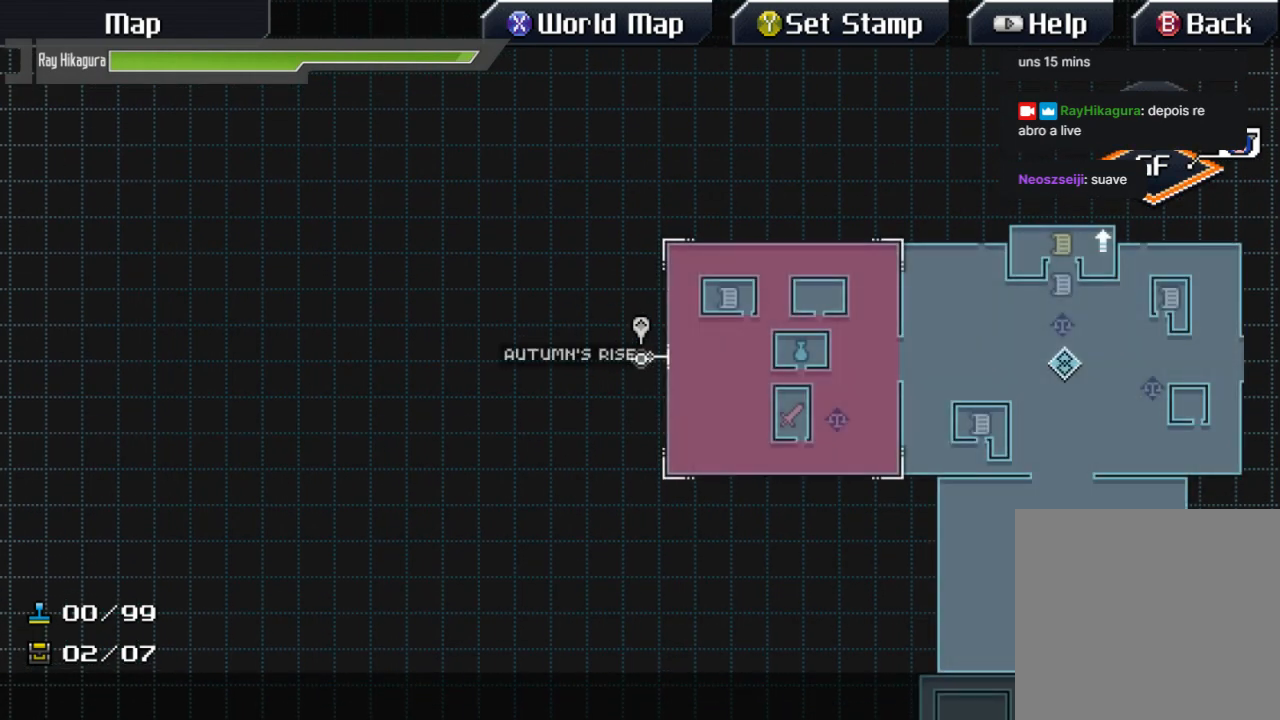
{"buttons": [], "left_stick": "center", "right_stick": "center", "events": [[33, "L2", "down"], [233, "L2", "up"]]}
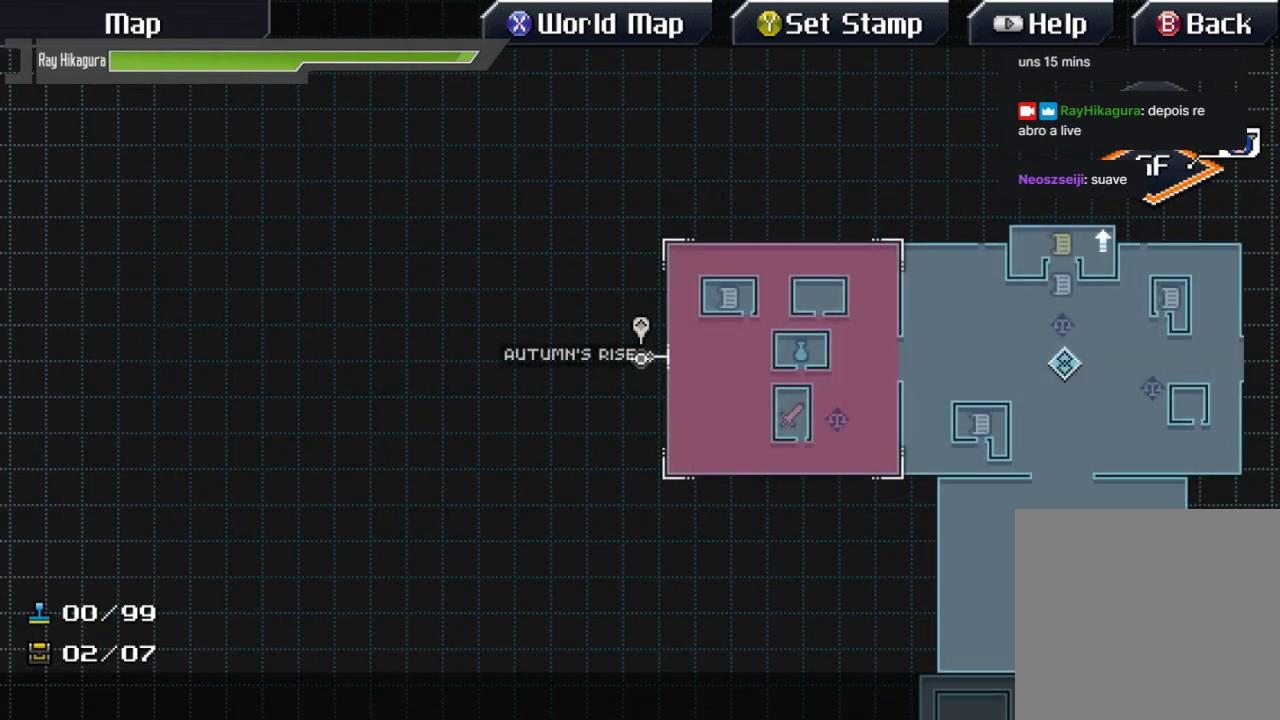
{"buttons": [], "left_stick": "center", "right_stick": "center", "events": [[133, "left_stick", "up"], [333, "left_stick", "up-right"], [433, "left_stick", "center"]]}
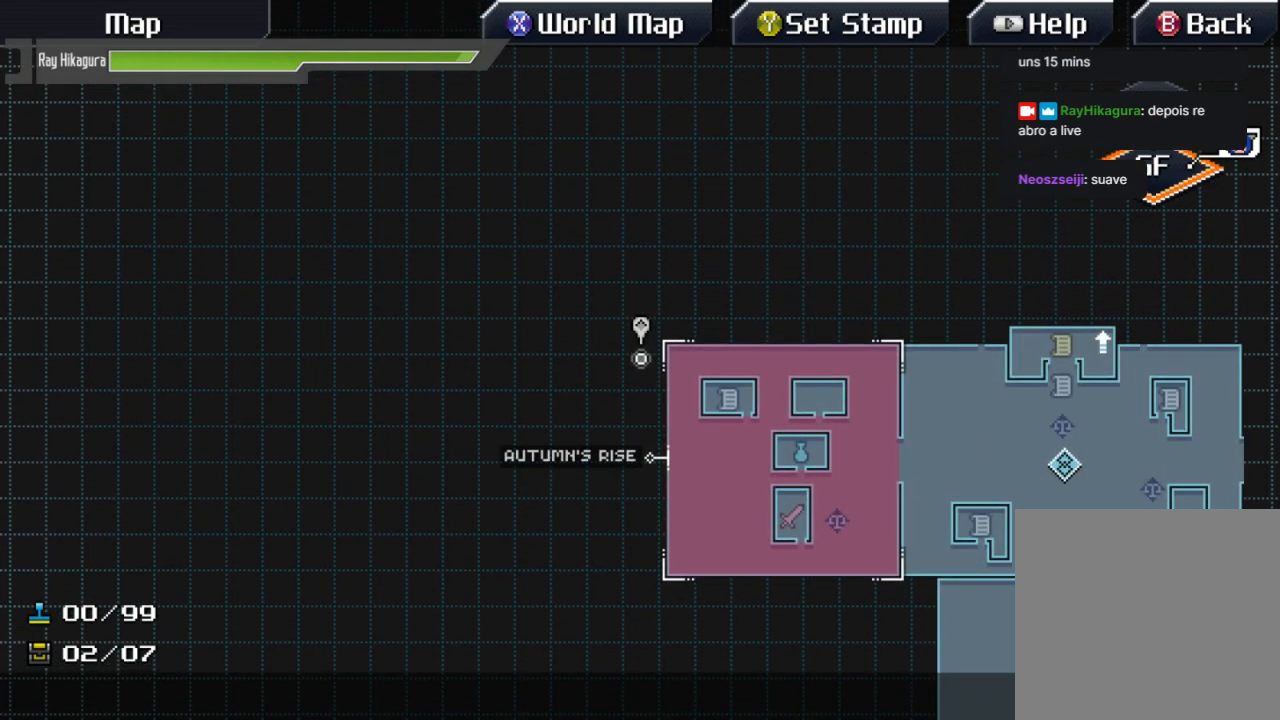
{"buttons": [], "left_stick": "center", "right_stick": "center", "events": [[33, "left_stick", "down"], [233, "X", "down"], [233, "left_stick", "center"], [433, "X", "up"]]}
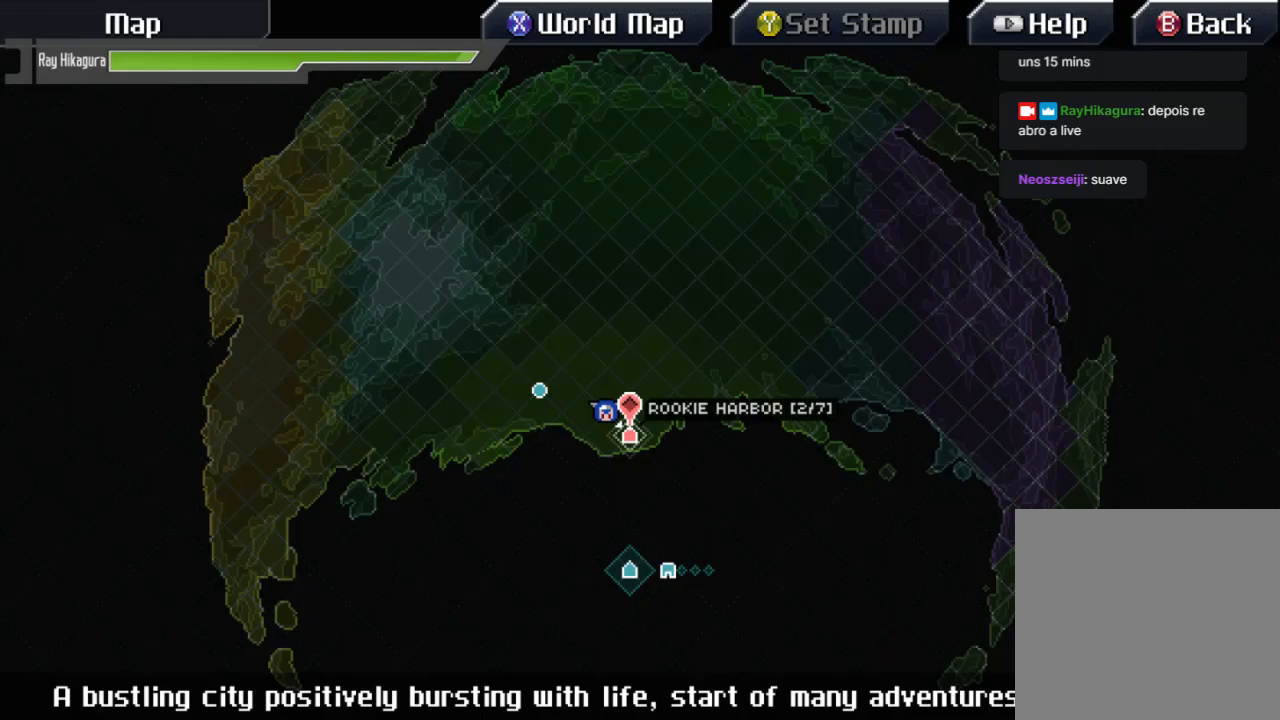
{"buttons": [], "left_stick": "up-left", "right_stick": "center", "events": [[367, "left_stick", "up-left"]]}